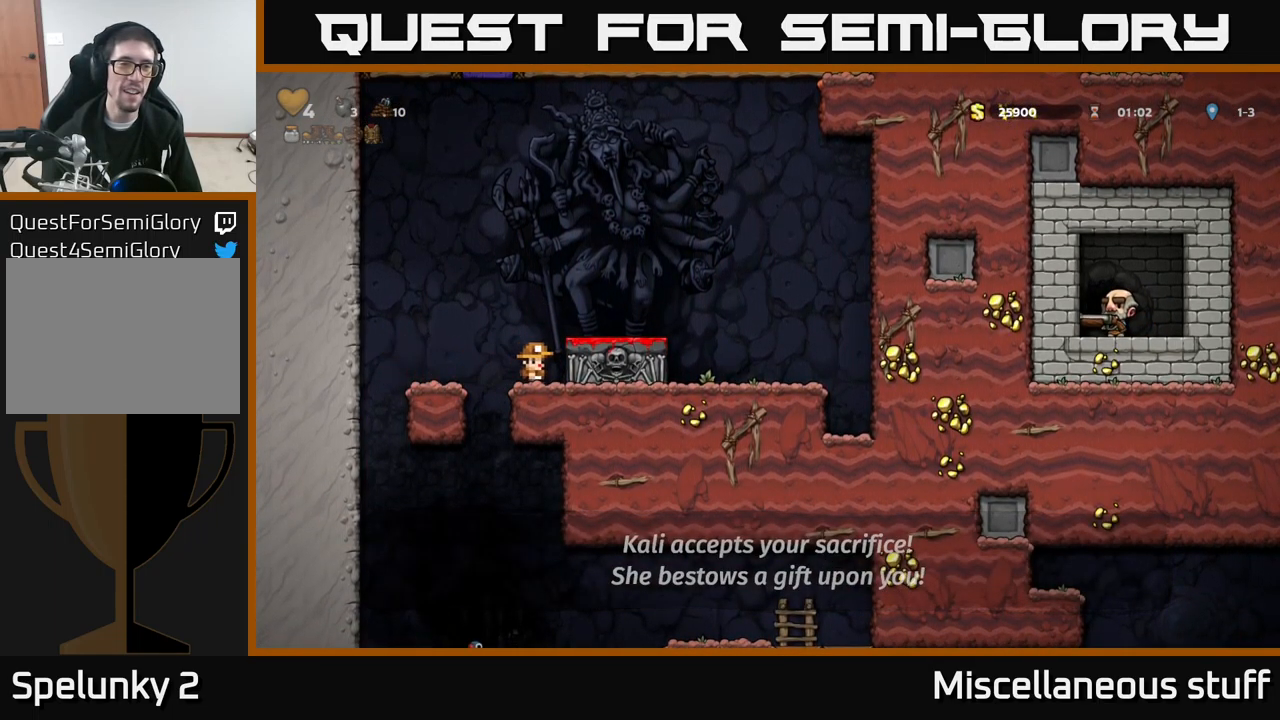
Gameplay with a controller (Xbox layout); each line is a JSON object with the inputs held at the frame after it. "events" lists button and stick changes between this image and that frame as [ms after this image, input, new state], when the widget could be followed in between. Not read: right_stick.
{"buttons": [], "left_stick": "center", "events": [[284, "DPAD_LEFT", "down"], [417, "DPAD_LEFT", "up"]]}
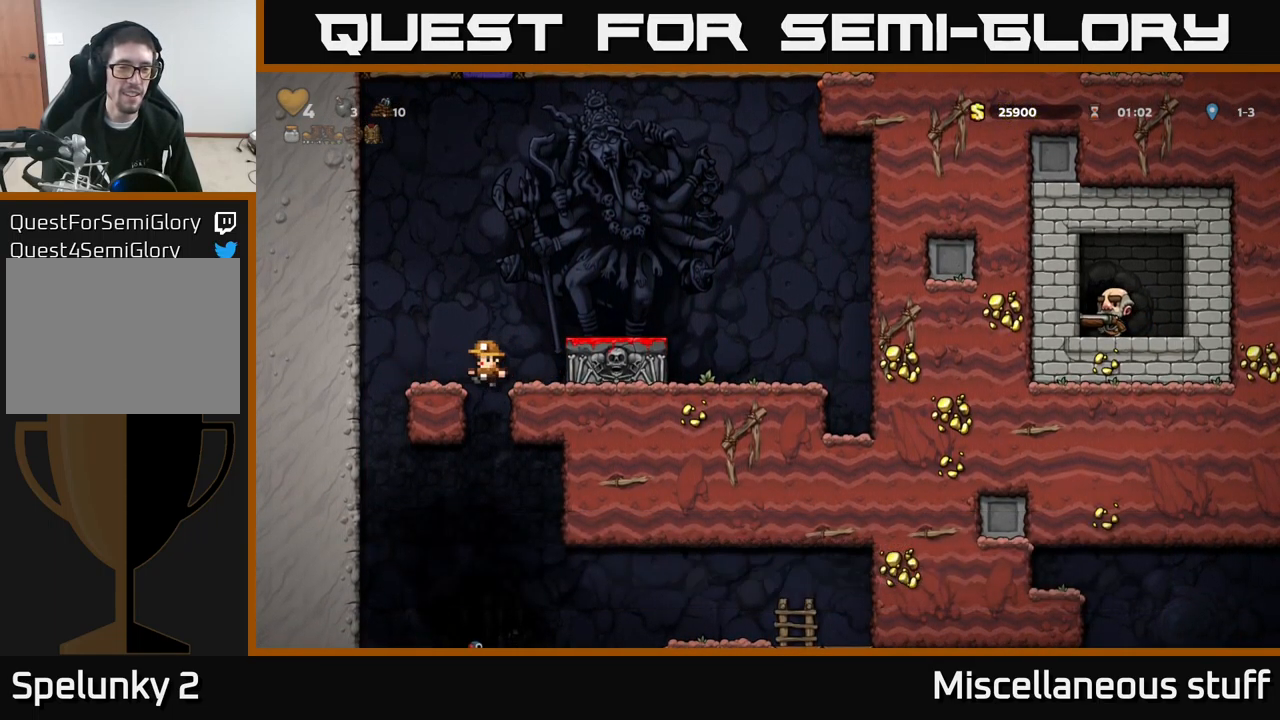
{"buttons": [], "left_stick": "center", "events": [[317, "DPAD_LEFT", "down"], [400, "DPAD_LEFT", "up"]]}
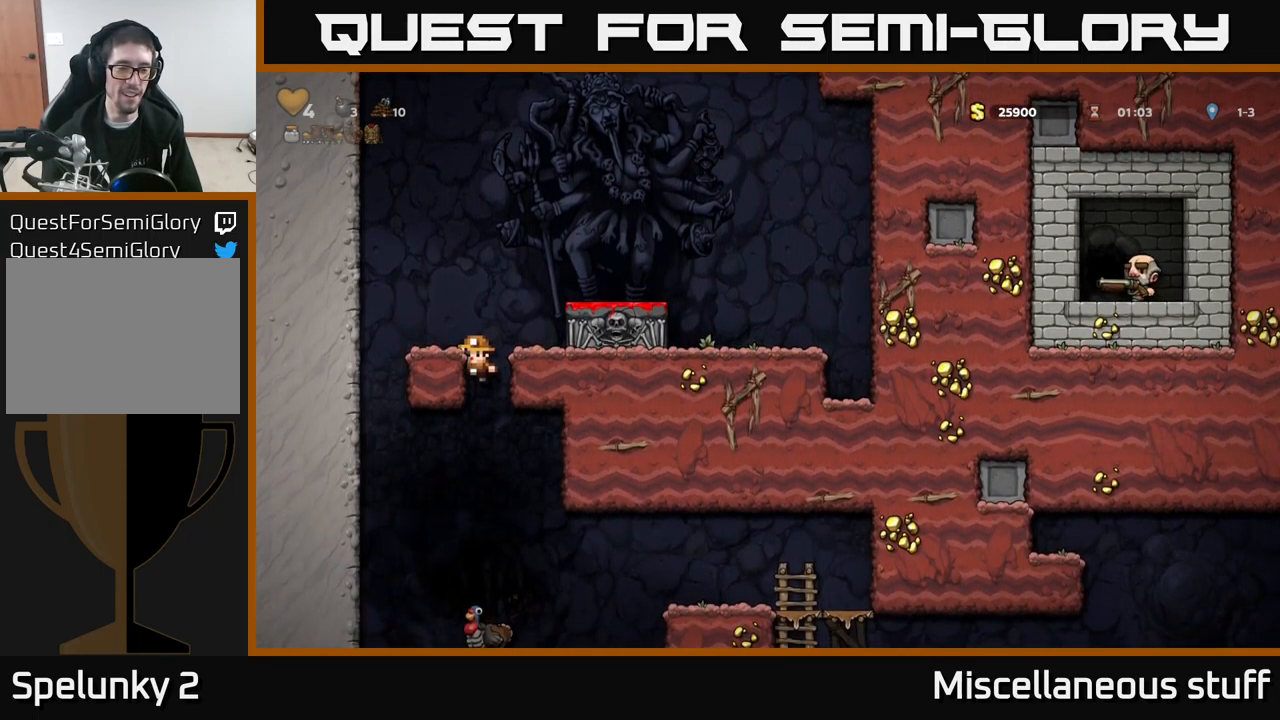
{"buttons": [], "left_stick": "center", "events": [[150, "DPAD_DOWN", "down"], [217, "A", "down"], [350, "DPAD_DOWN", "up"], [367, "A", "up"]]}
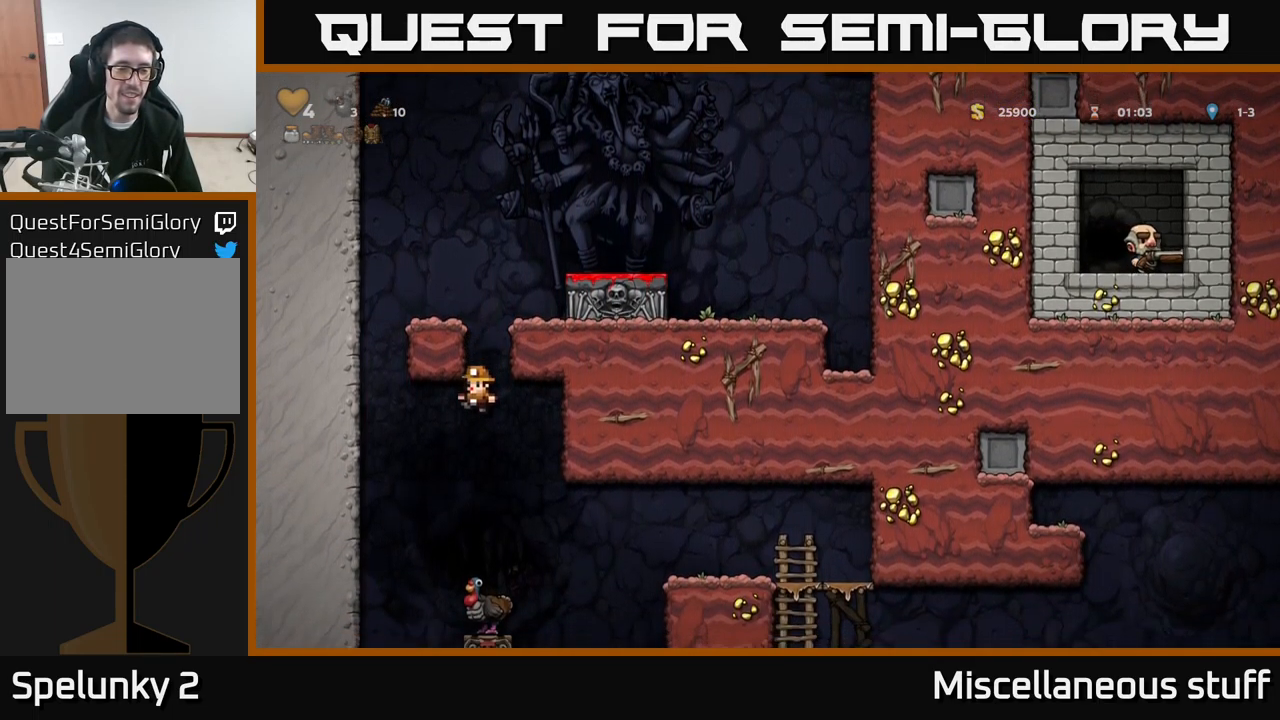
{"buttons": [], "left_stick": "center", "events": []}
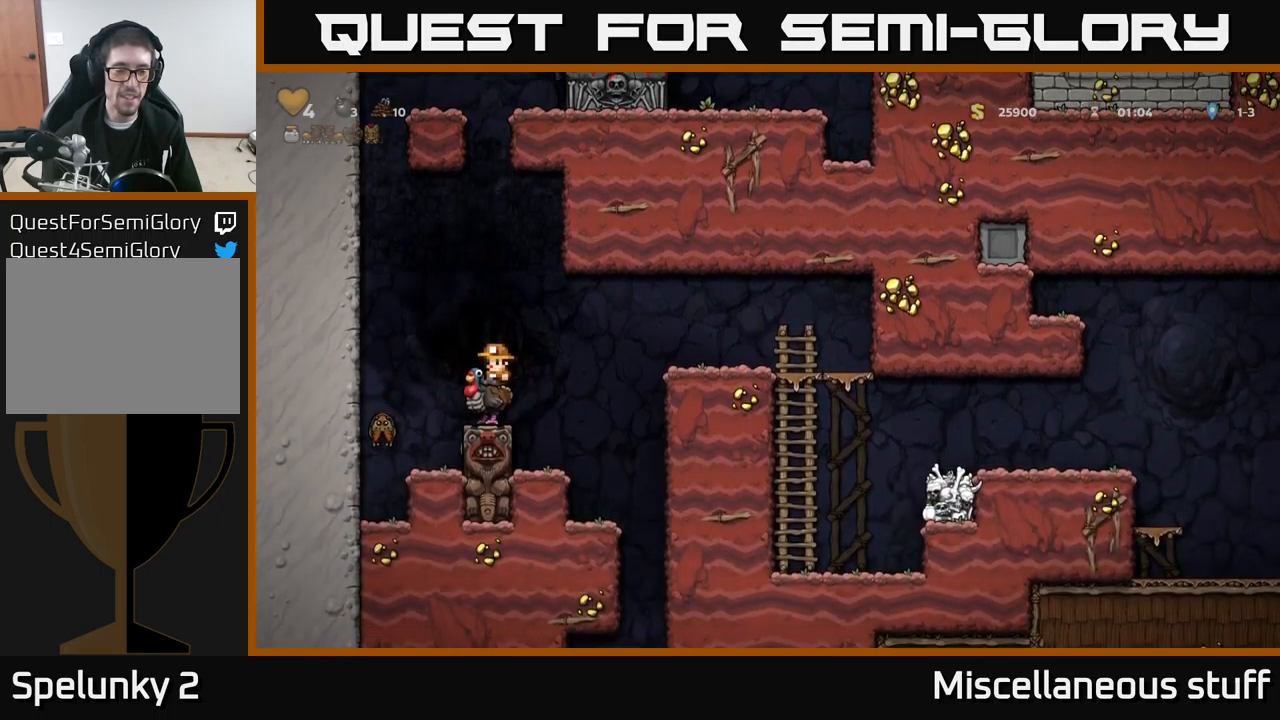
{"buttons": ["A", "DPAD_RIGHT"], "left_stick": "center", "events": [[50, "DPAD_DOWN", "down"], [116, "A", "down"], [216, "A", "up"], [266, "DPAD_DOWN", "up"], [416, "DPAD_RIGHT", "down"], [483, "A", "down"]]}
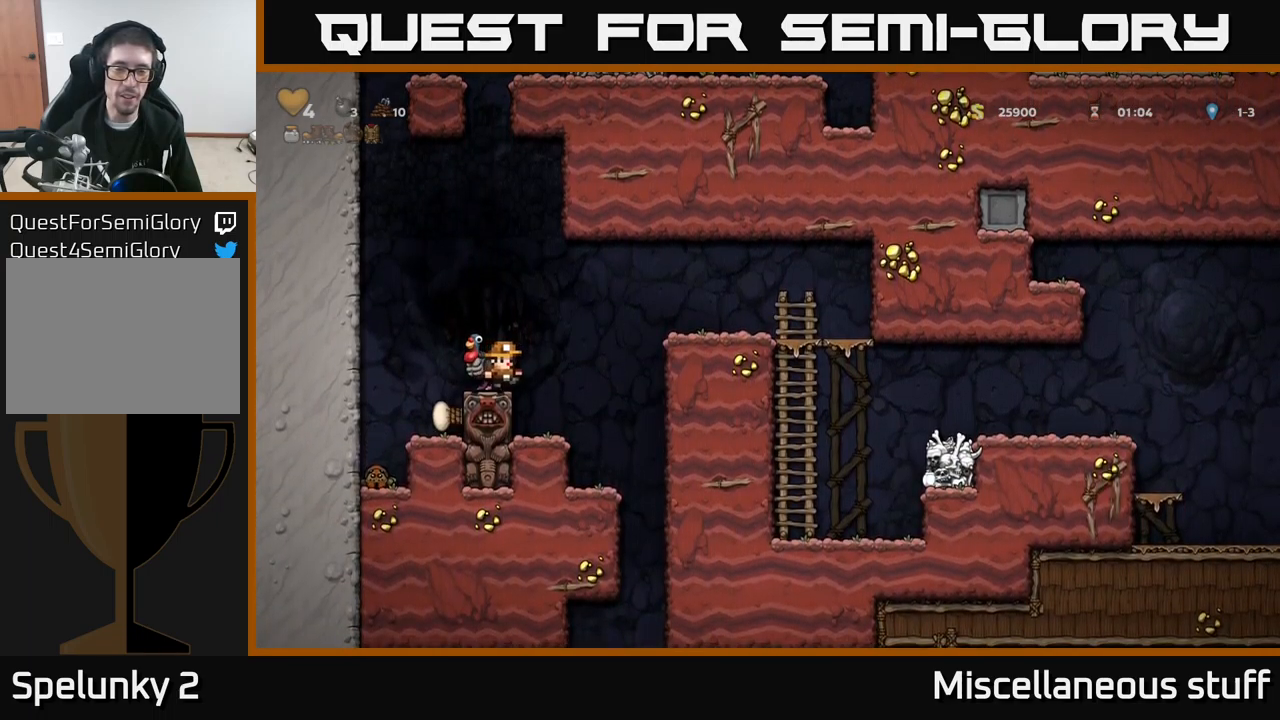
{"buttons": ["DPAD_RIGHT"], "left_stick": "center", "events": [[233, "A", "up"]]}
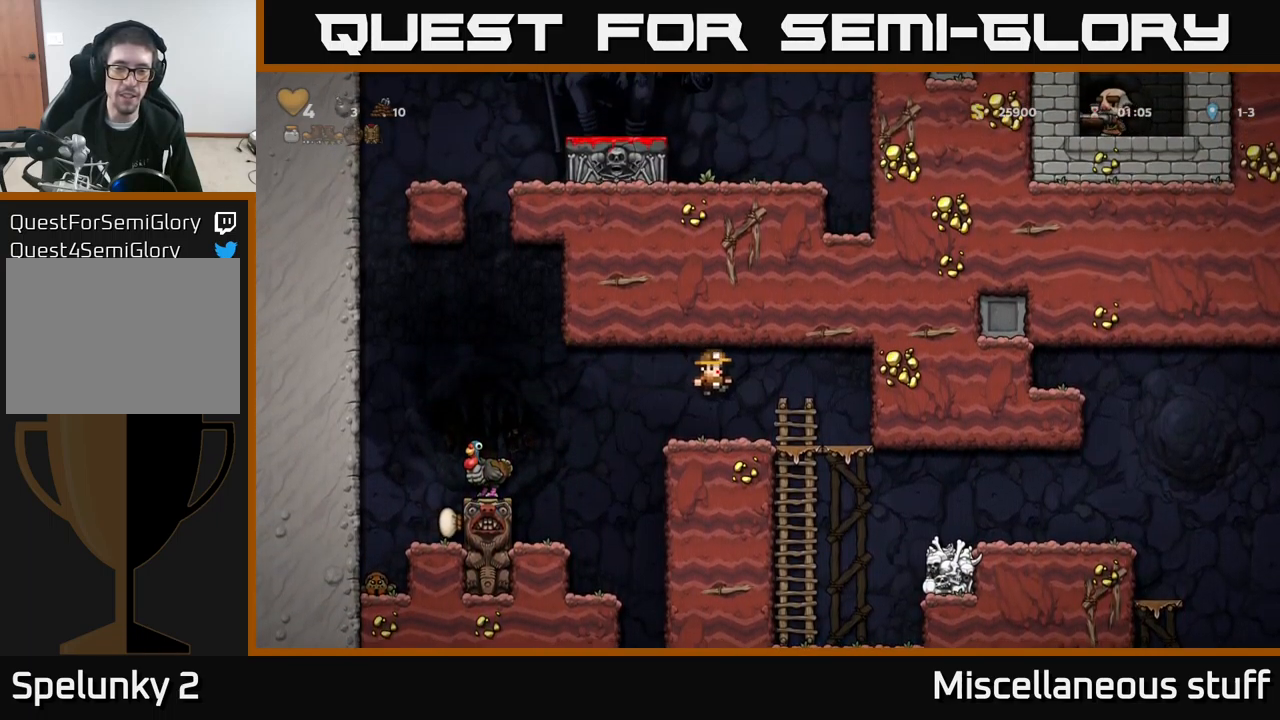
{"buttons": [], "left_stick": "center", "events": [[250, "DPAD_DOWN", "down"], [283, "DPAD_RIGHT", "up"], [316, "A", "down"], [400, "DPAD_DOWN", "up"], [416, "A", "up"]]}
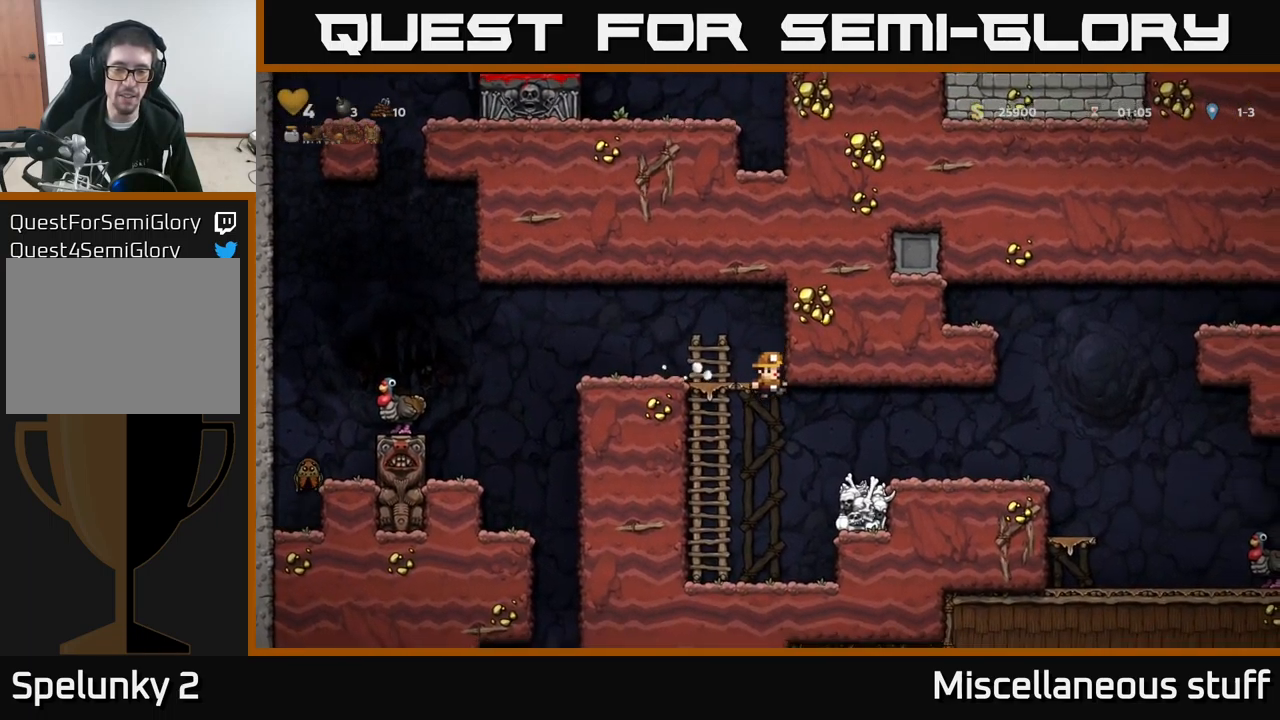
{"buttons": ["A", "DPAD_RIGHT"], "left_stick": "center", "events": [[316, "DPAD_RIGHT", "down"], [383, "A", "down"]]}
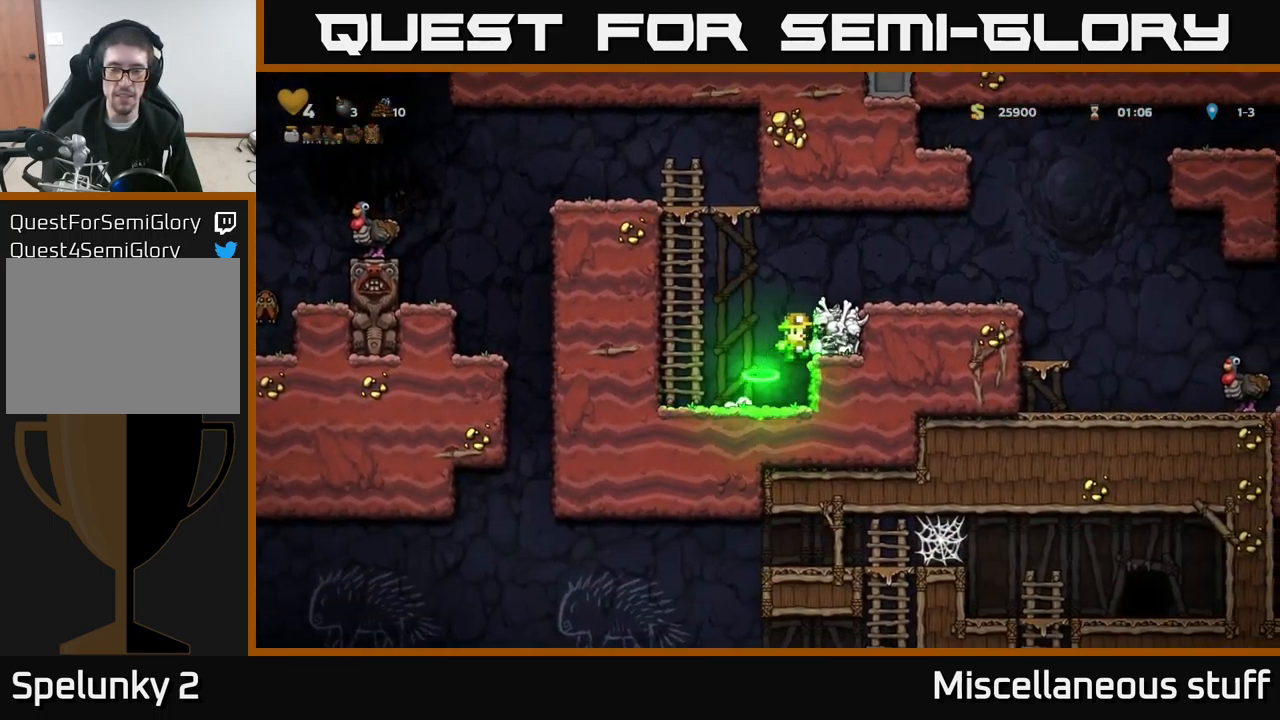
{"buttons": ["DPAD_RIGHT"], "left_stick": "center", "events": [[183, "A", "up"]]}
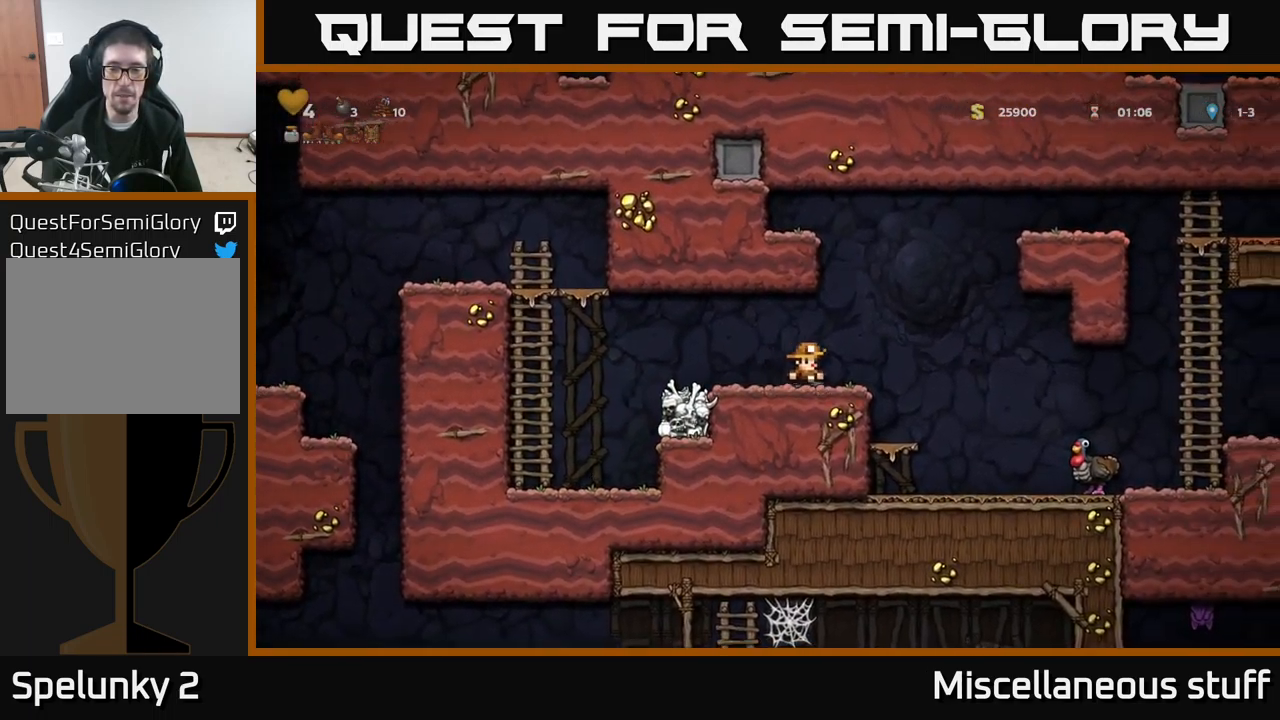
{"buttons": ["DPAD_RIGHT"], "left_stick": "center", "events": [[16, "A", "down"], [50, "A", "up"]]}
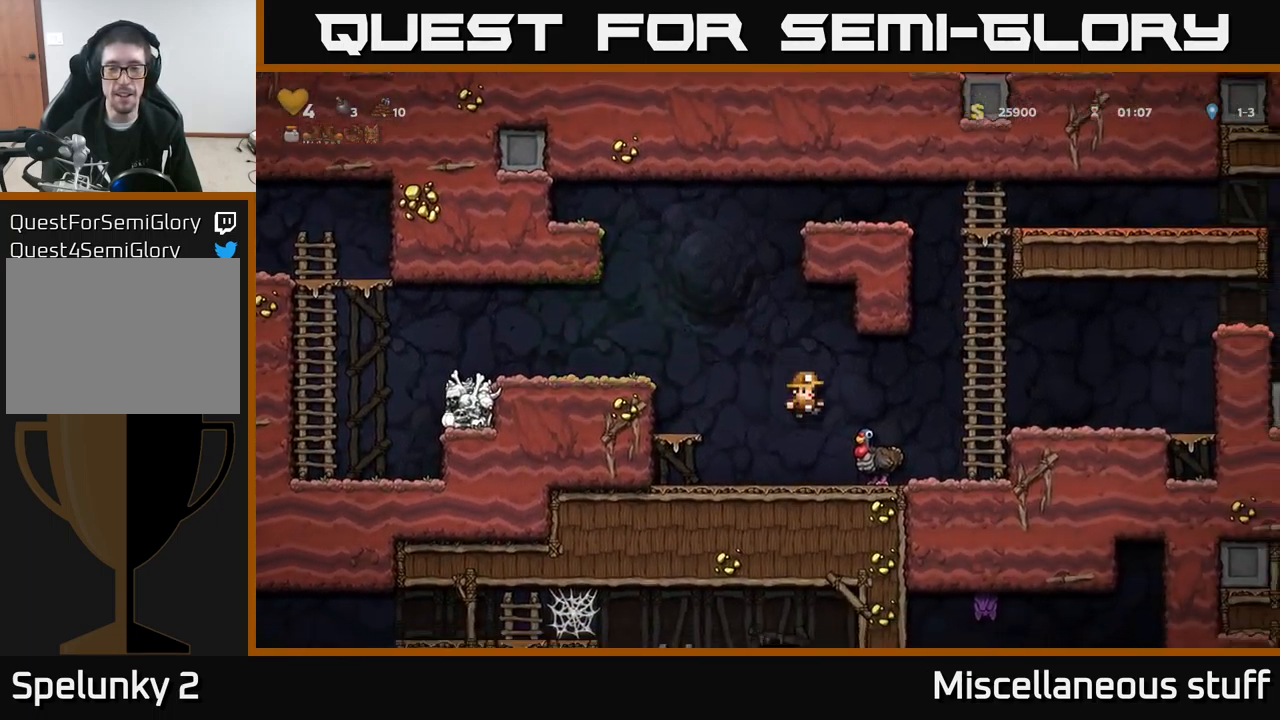
{"buttons": ["A", "DPAD_LEFT"], "left_stick": "center", "events": [[83, "DPAD_DOWN", "down"], [100, "DPAD_RIGHT", "up"], [183, "DPAD_LEFT", "down"], [183, "X", "down"], [200, "DPAD_DOWN", "up"], [283, "X", "up"], [433, "A", "down"]]}
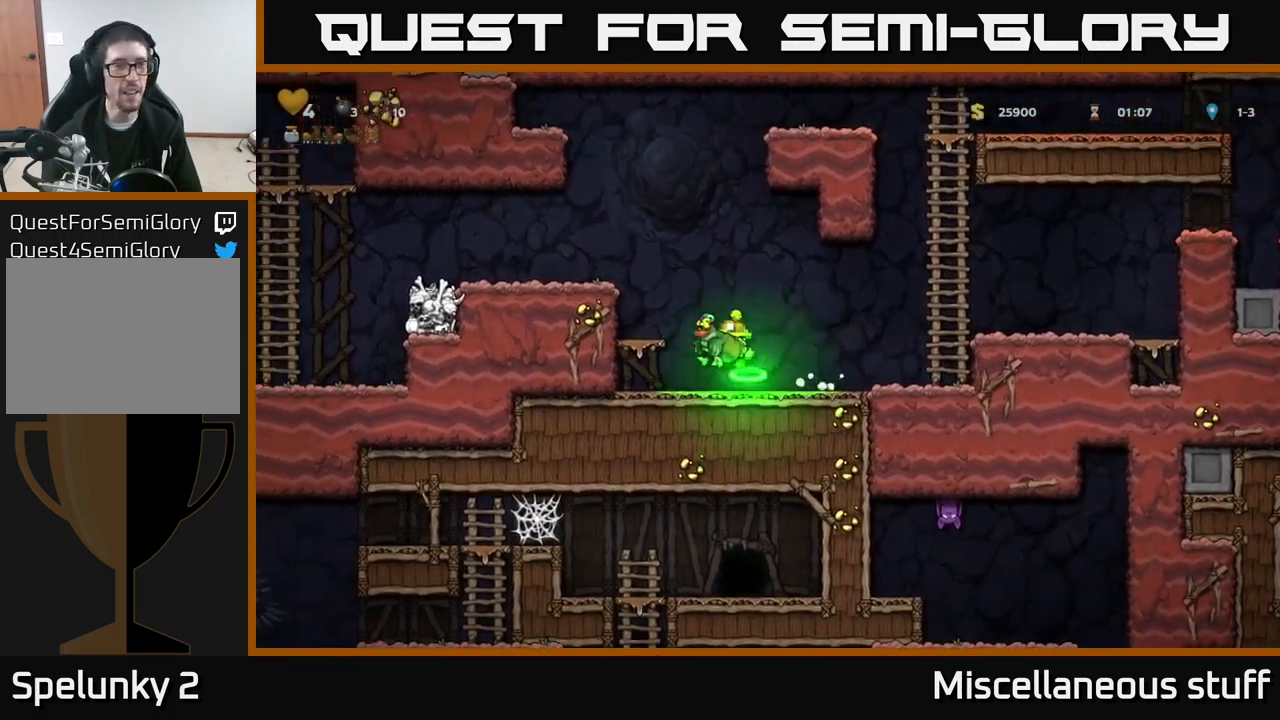
{"buttons": ["DPAD_LEFT"], "left_stick": "center", "events": [[283, "A", "up"]]}
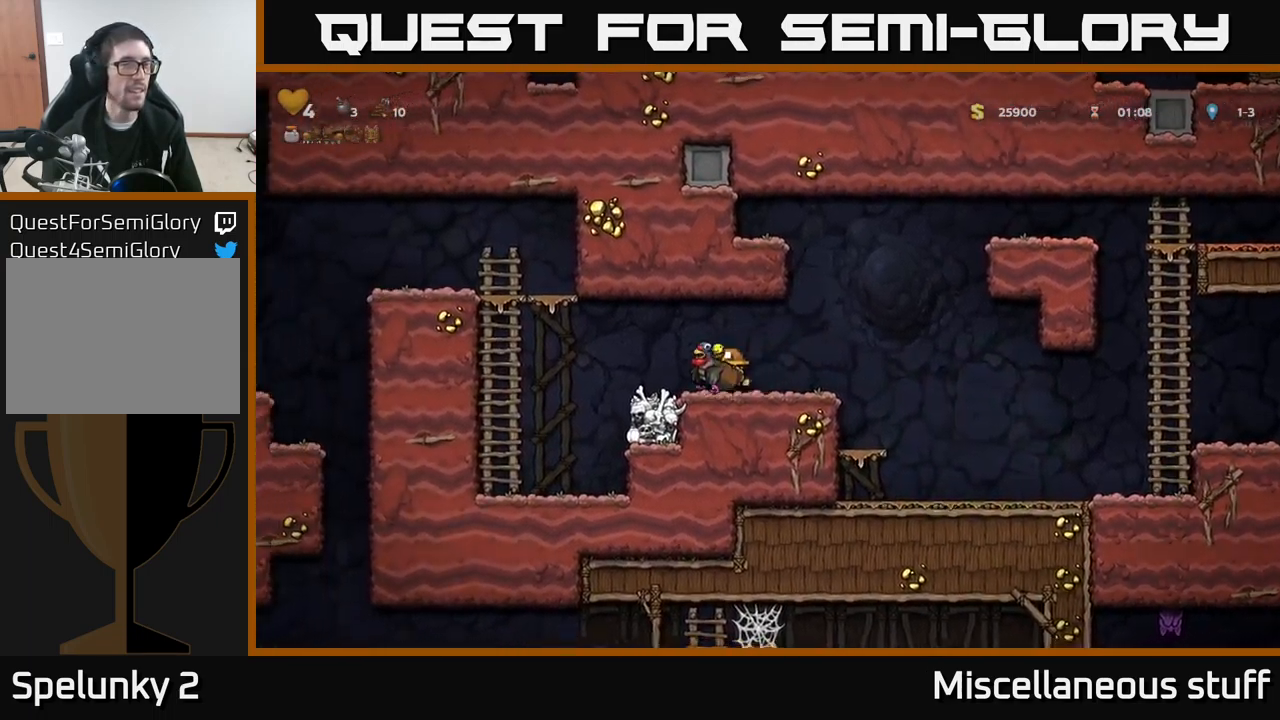
{"buttons": ["A", "DPAD_LEFT"], "left_stick": "center", "events": [[166, "A", "down"], [333, "A", "up"], [400, "A", "down"]]}
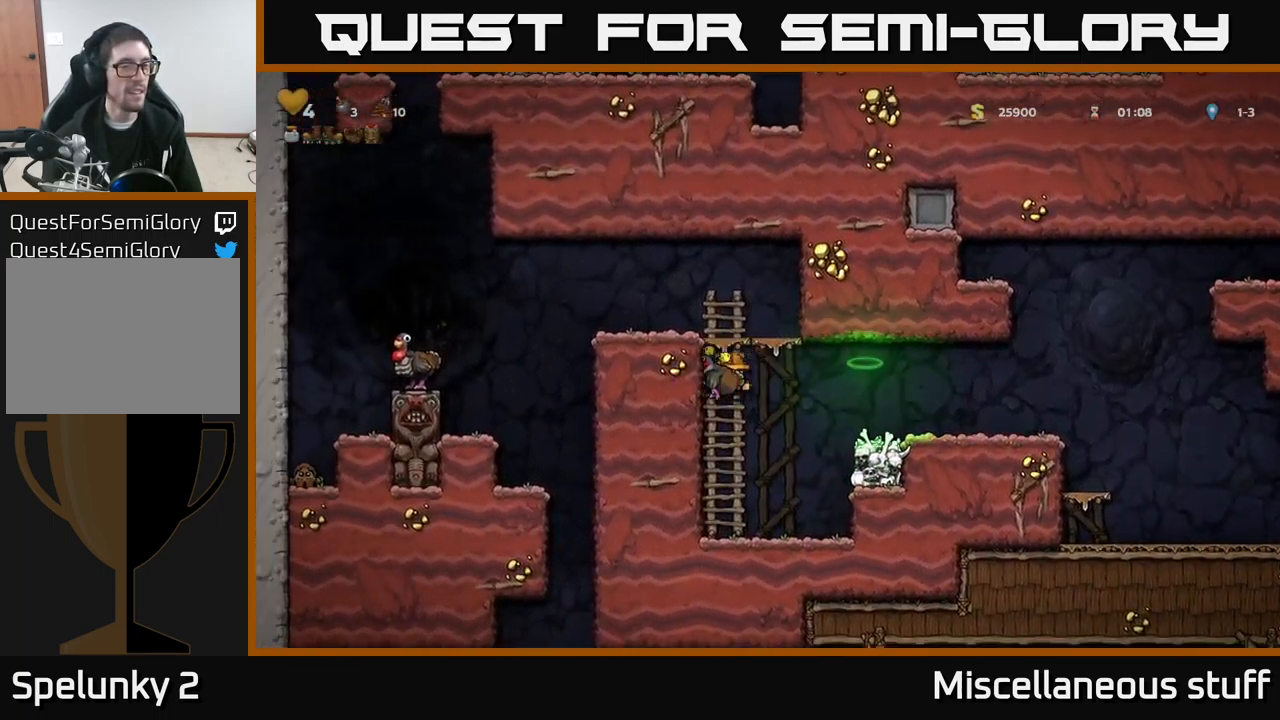
{"buttons": ["DPAD_UP"], "left_stick": "center", "events": [[100, "A", "up"], [150, "DPAD_LEFT", "up"], [217, "A", "down"], [317, "DPAD_UP", "down"], [450, "A", "up"]]}
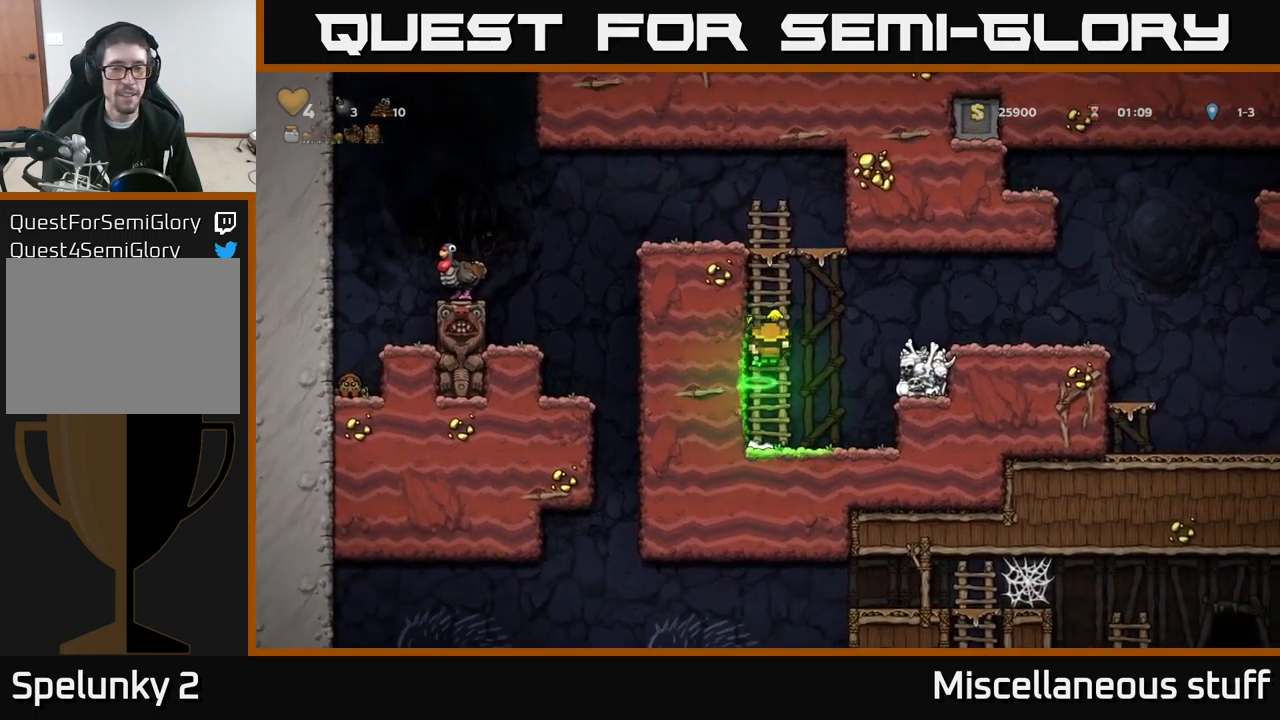
{"buttons": ["DPAD_LEFT"], "left_stick": "center", "events": [[67, "A", "down"], [217, "A", "up"], [400, "DPAD_LEFT", "down"], [433, "DPAD_UP", "up"]]}
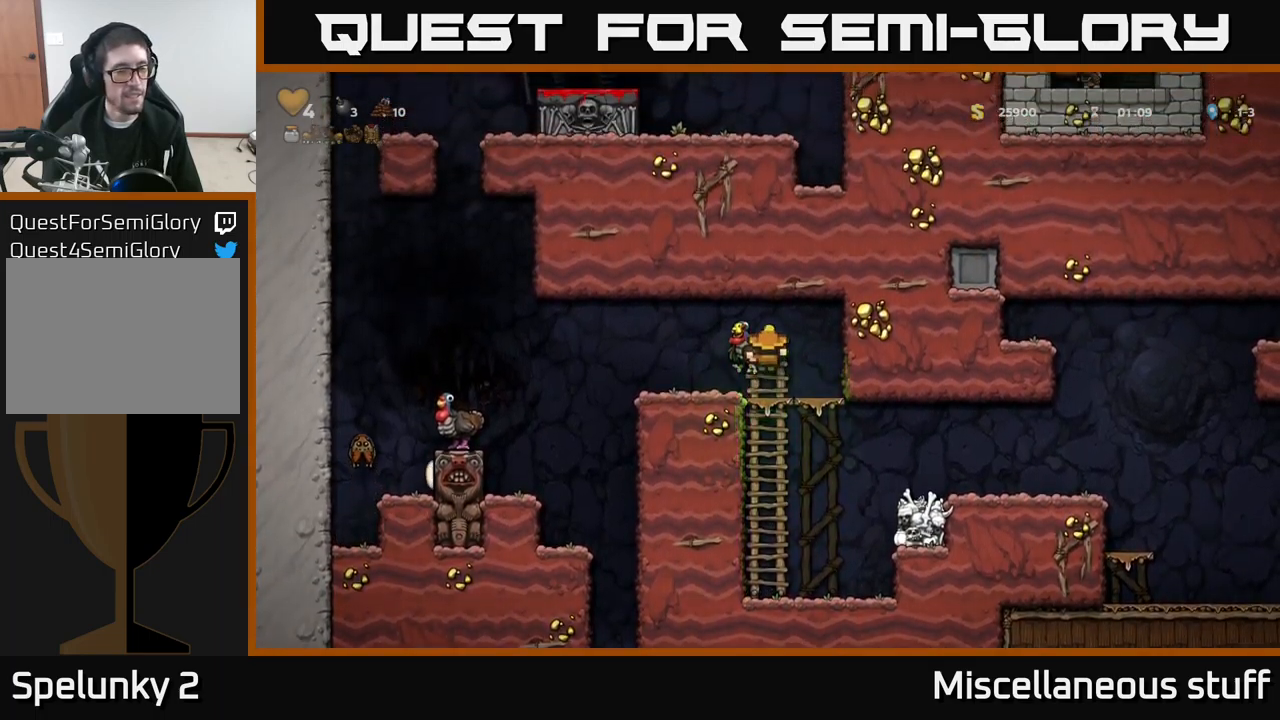
{"buttons": [], "left_stick": "center", "events": [[33, "DPAD_LEFT", "up"], [183, "A", "down"], [250, "DPAD_LEFT", "down"], [300, "A", "up"], [383, "DPAD_LEFT", "up"]]}
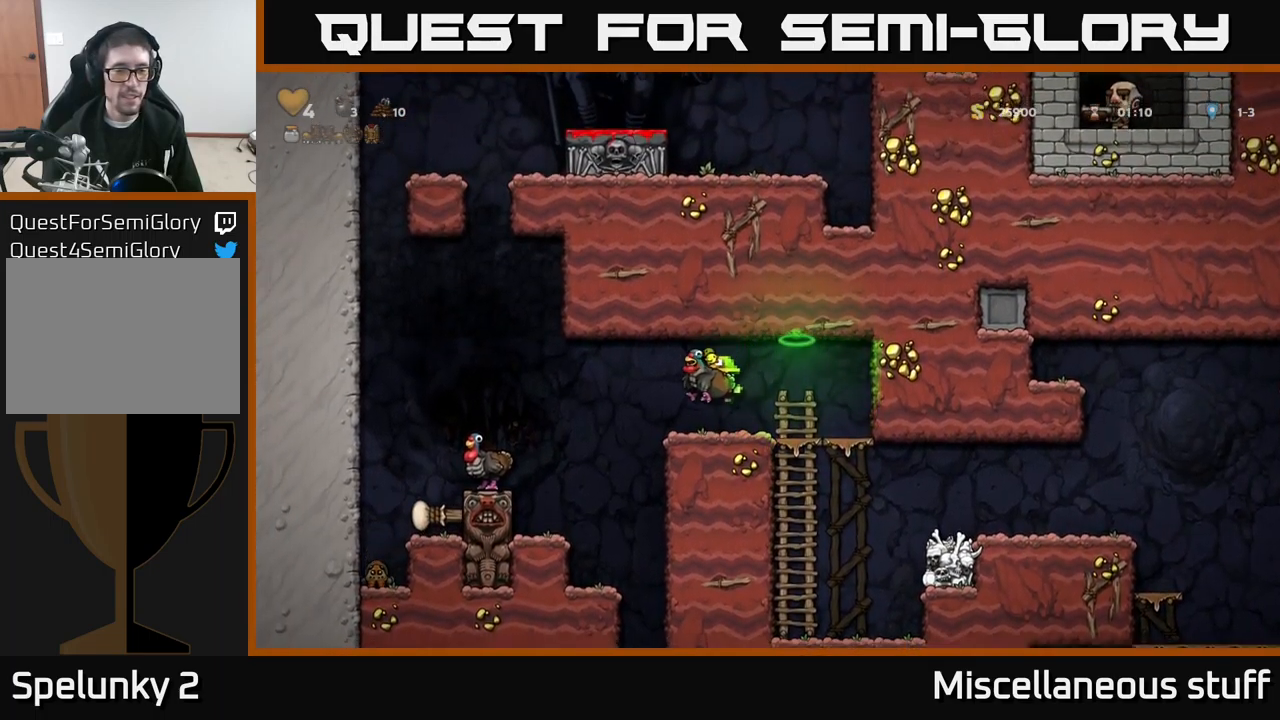
{"buttons": [], "left_stick": "center", "events": [[67, "DPAD_LEFT", "down"], [183, "A", "down"], [267, "A", "up"], [500, "DPAD_LEFT", "up"]]}
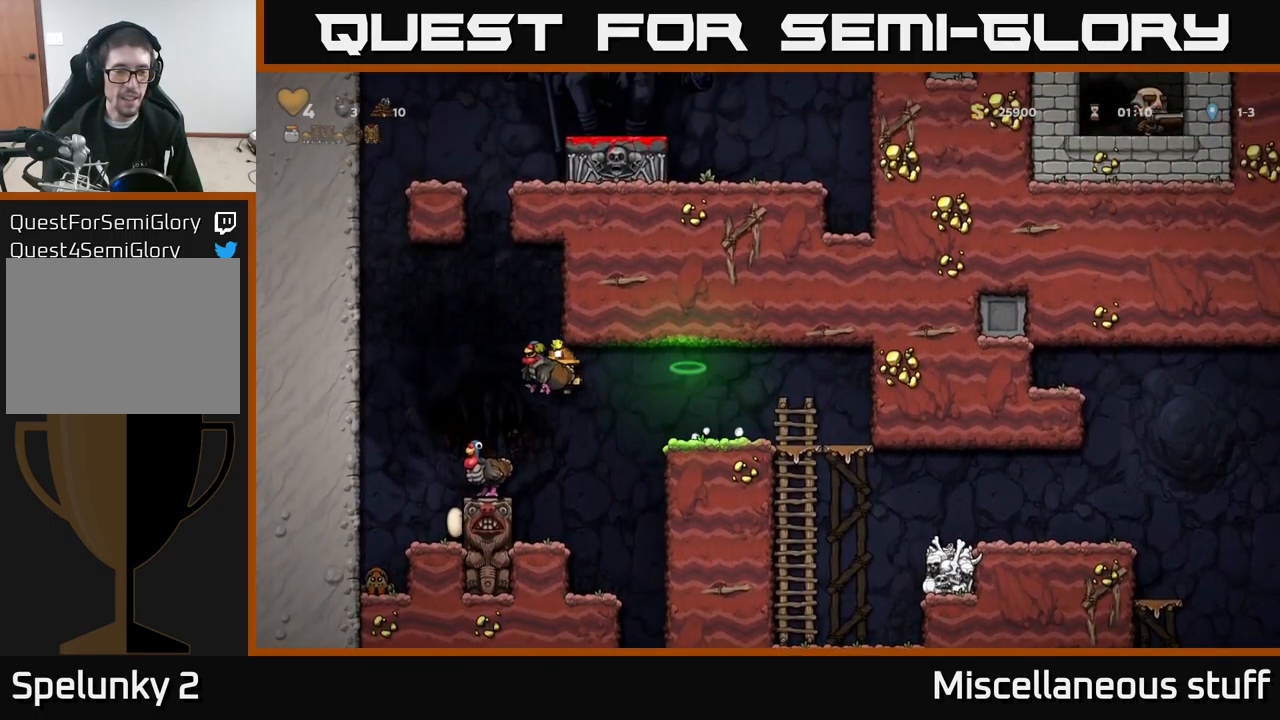
{"buttons": [], "left_stick": "center", "events": []}
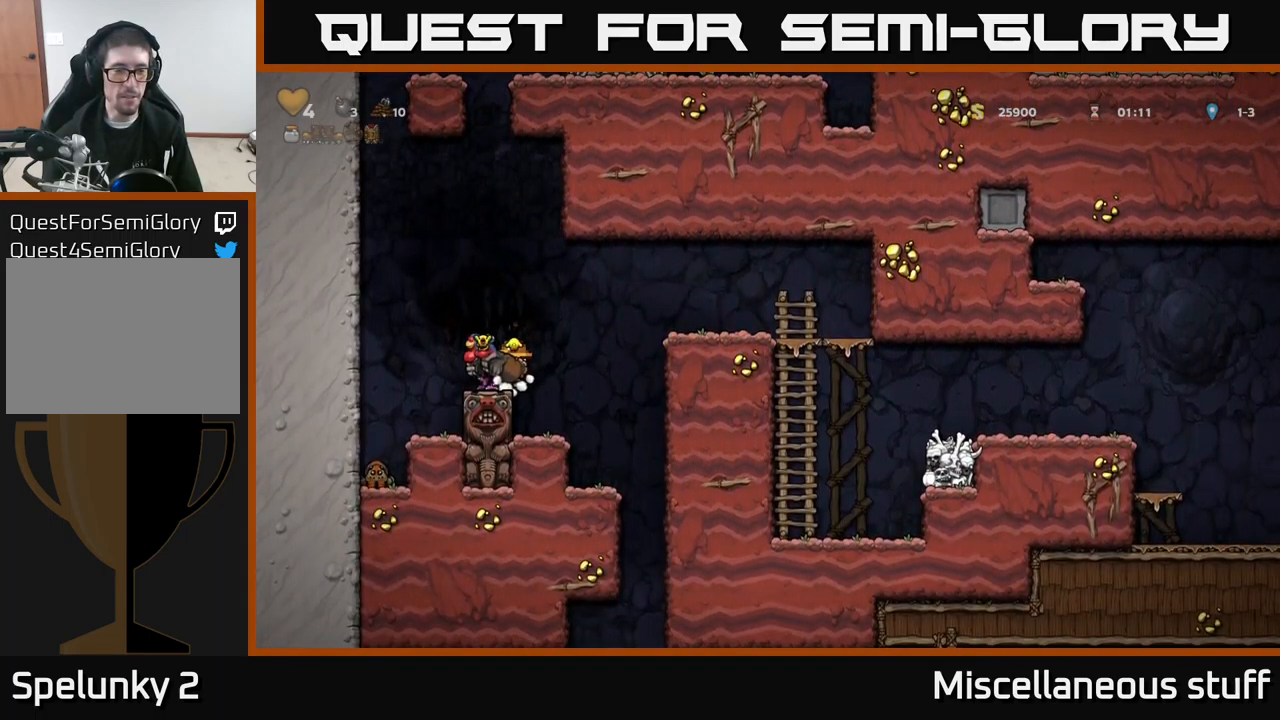
{"buttons": [], "left_stick": "center", "events": [[50, "A", "down"], [200, "A", "up"], [267, "DPAD_LEFT", "down"], [300, "DPAD_LEFT", "up"]]}
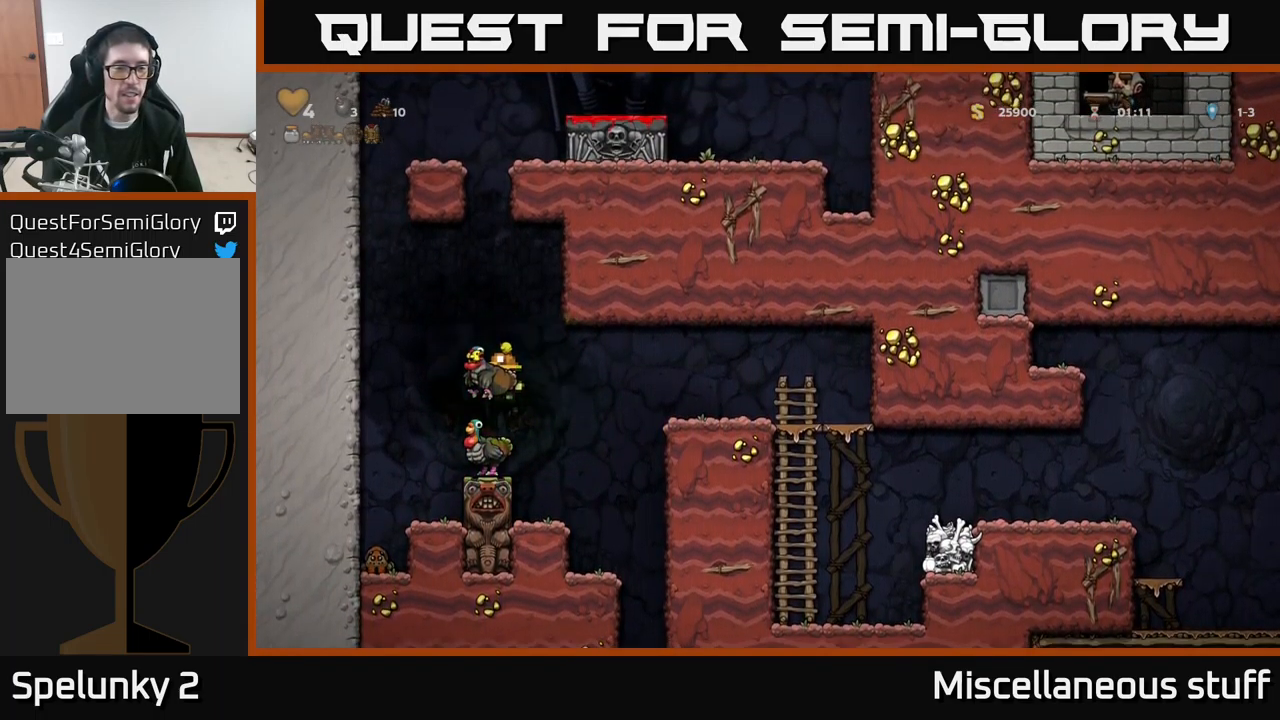
{"buttons": [], "left_stick": "center", "events": [[267, "A", "down"], [500, "A", "up"]]}
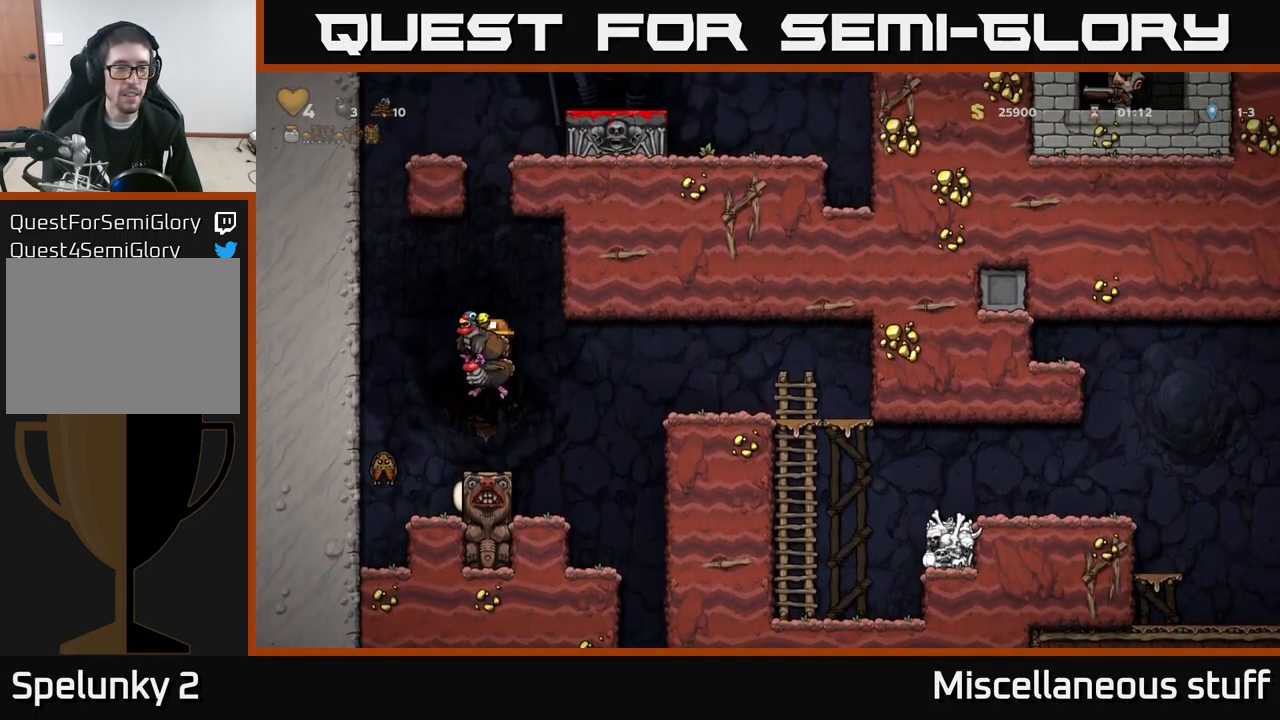
{"buttons": ["A", "DPAD_UP"], "left_stick": "center", "events": [[67, "A", "down"], [350, "A", "up"], [383, "DPAD_UP", "down"], [433, "A", "down"]]}
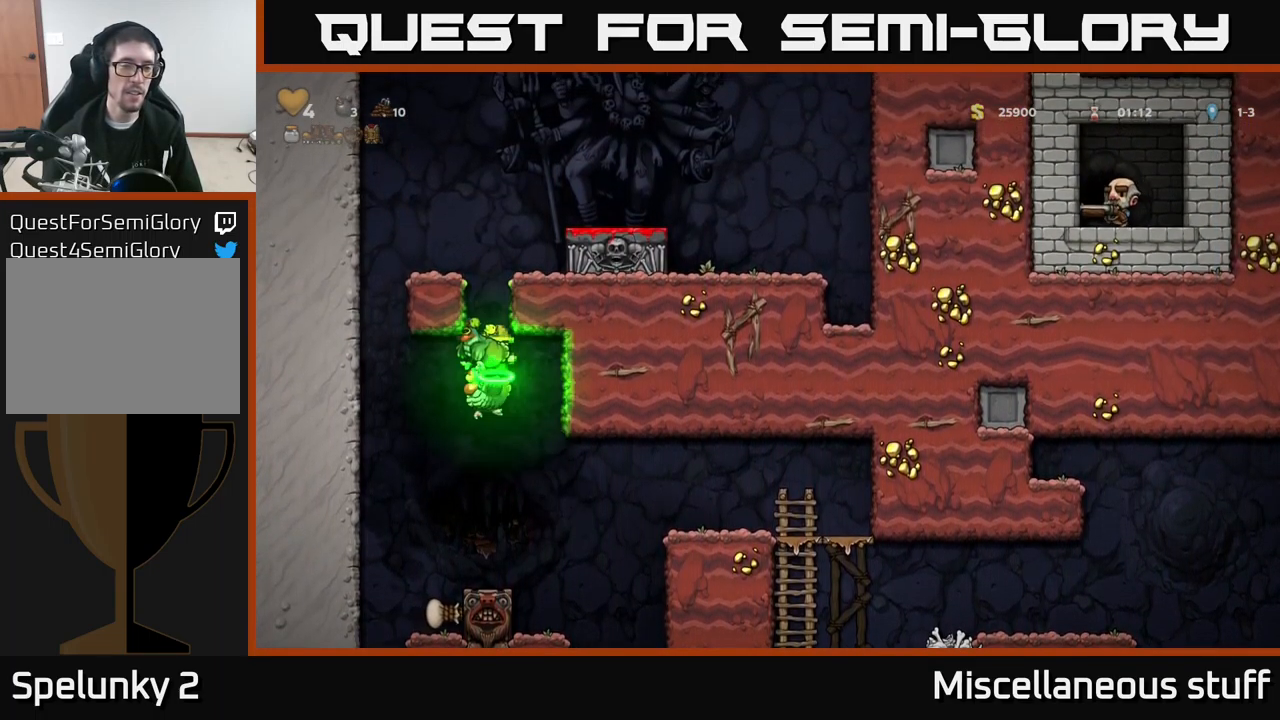
{"buttons": [], "left_stick": "center", "events": [[200, "DPAD_RIGHT", "down"], [217, "DPAD_UP", "up"], [450, "A", "up"], [483, "DPAD_RIGHT", "up"]]}
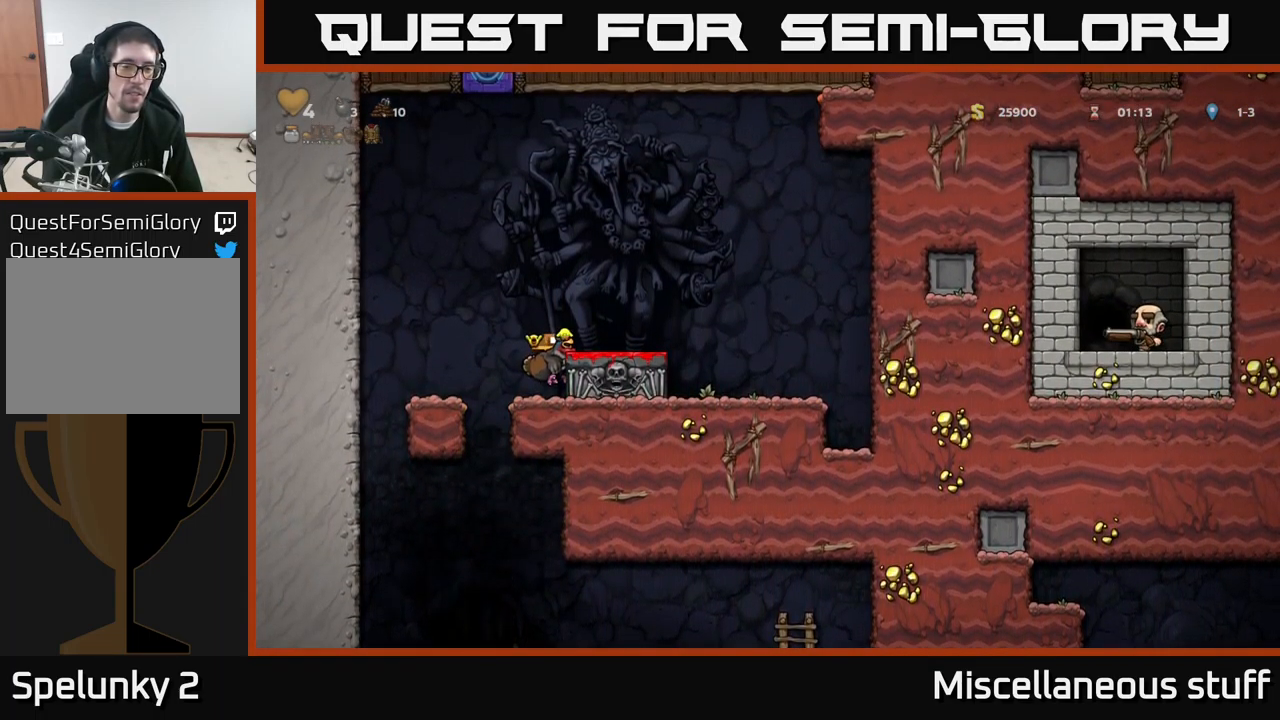
{"buttons": ["DPAD_DOWN"], "left_stick": "center", "events": [[100, "A", "down"], [217, "A", "up"], [217, "DPAD_RIGHT", "down"], [317, "DPAD_RIGHT", "up"], [483, "DPAD_DOWN", "down"]]}
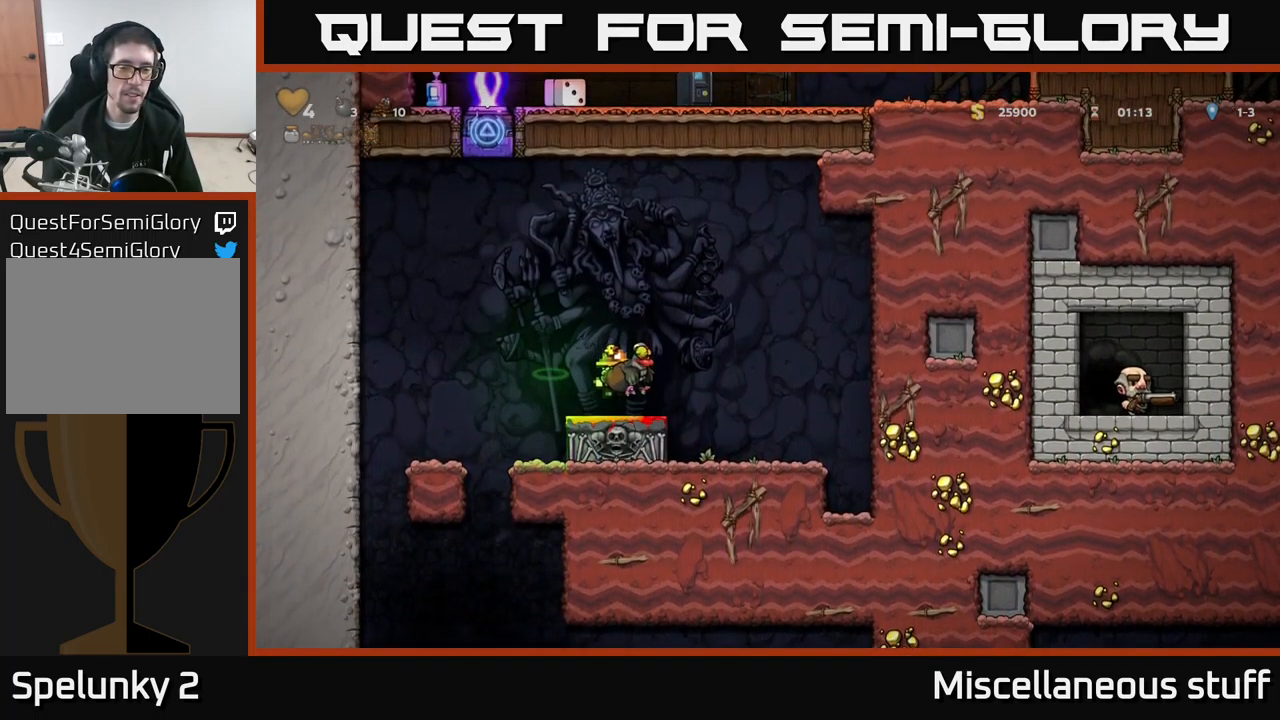
{"buttons": [], "left_stick": "center", "events": [[133, "X", "down"], [216, "X", "up"], [266, "DPAD_DOWN", "up"]]}
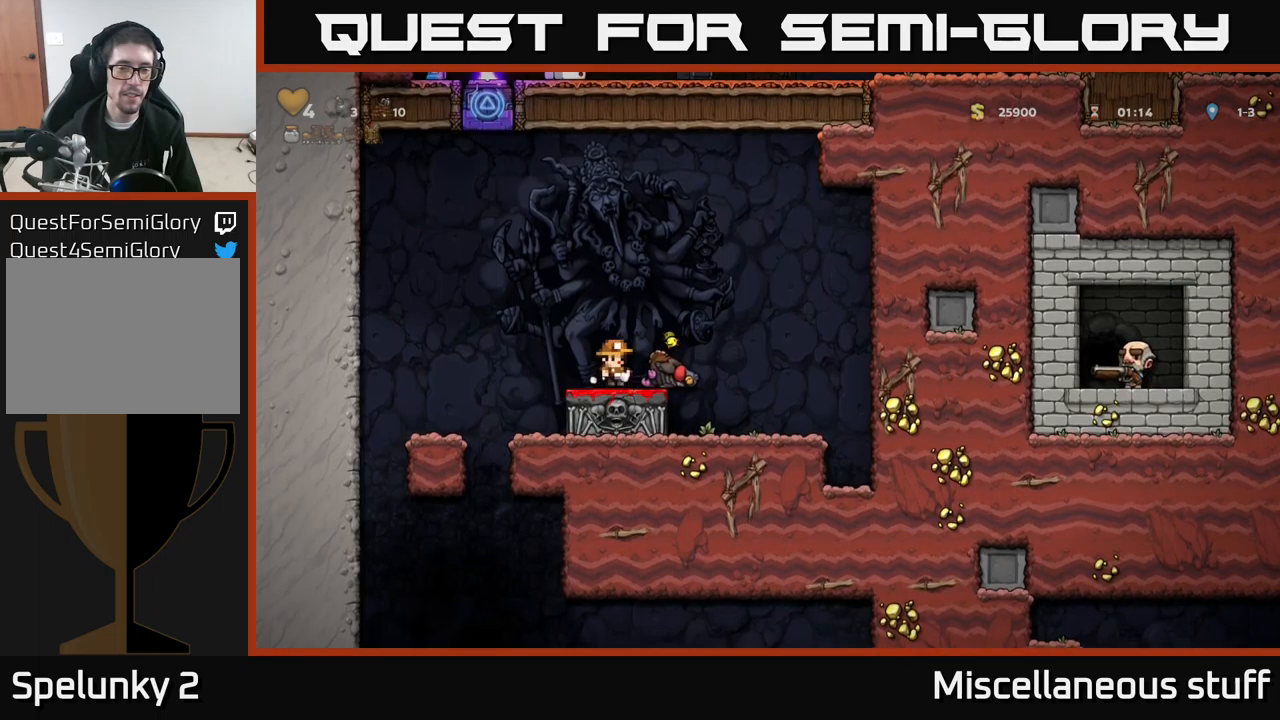
{"buttons": [], "left_stick": "center", "events": [[300, "DPAD_LEFT", "down"], [484, "DPAD_LEFT", "up"]]}
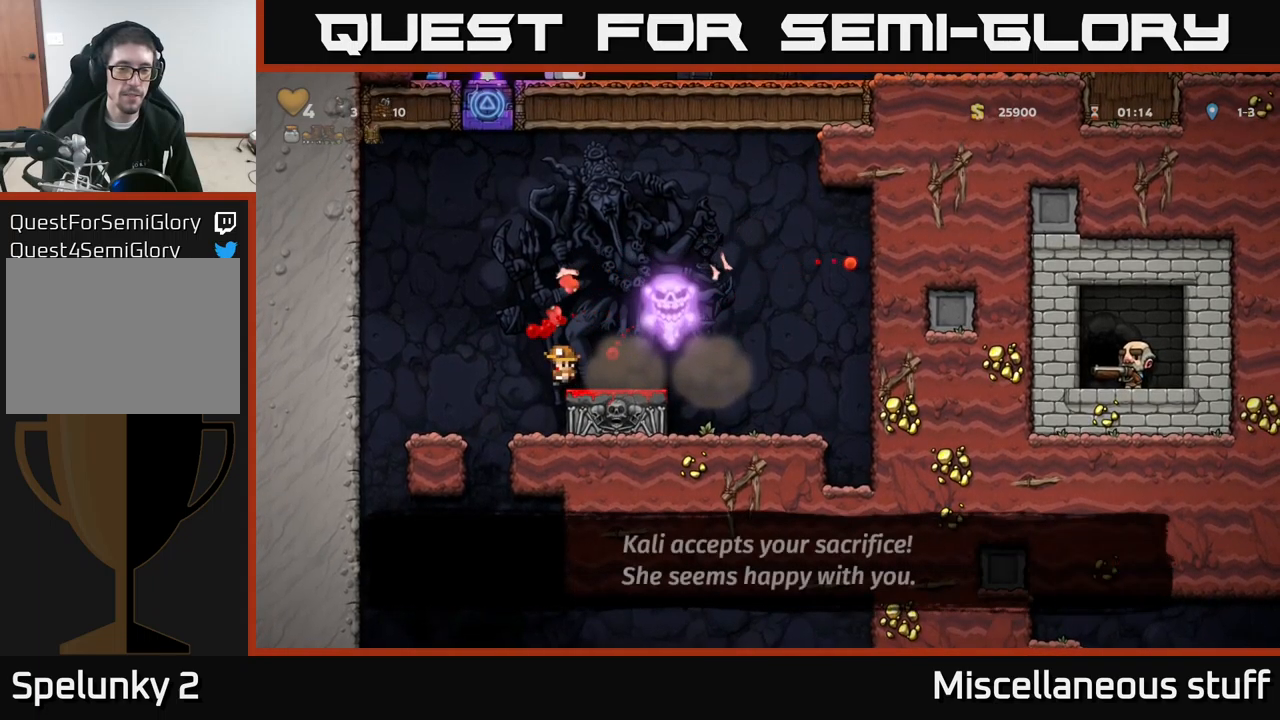
{"buttons": ["DPAD_LEFT"], "left_stick": "center", "events": [[134, "DPAD_RIGHT", "down"], [200, "DPAD_RIGHT", "up"], [417, "DPAD_LEFT", "down"]]}
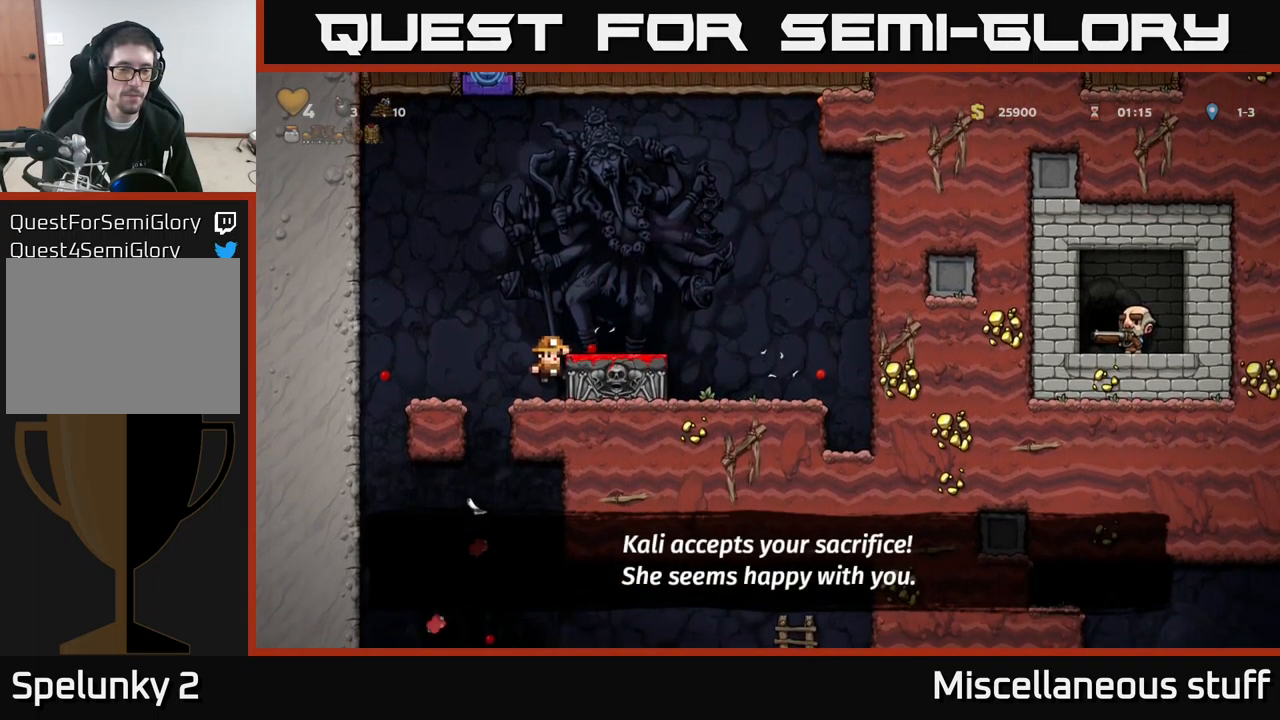
{"buttons": [], "left_stick": "center", "events": [[50, "DPAD_LEFT", "up"], [300, "DPAD_DOWN", "down"], [384, "A", "down"], [450, "A", "up"], [467, "DPAD_DOWN", "up"]]}
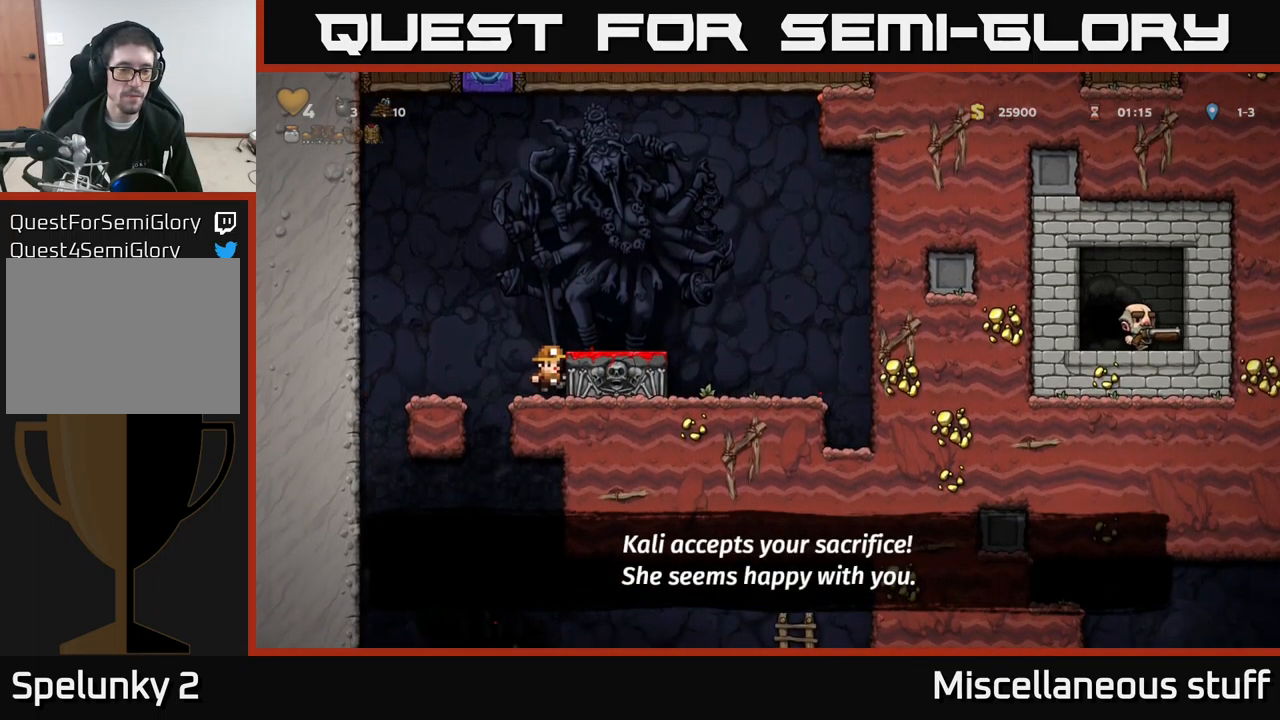
{"buttons": [], "left_stick": "center", "events": [[50, "DPAD_LEFT", "down"], [217, "DPAD_LEFT", "up"]]}
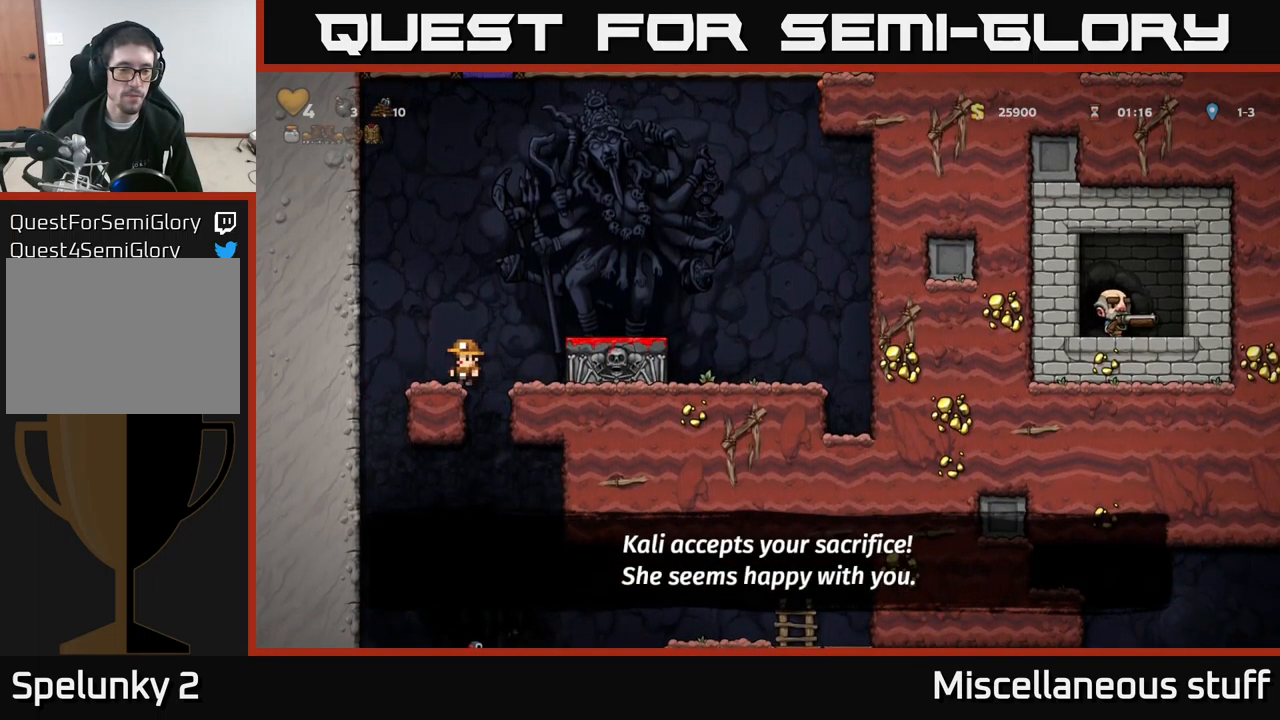
{"buttons": [], "left_stick": "center", "events": [[34, "DPAD_DOWN", "down"], [117, "DPAD_DOWN", "up"], [267, "DPAD_RIGHT", "down"], [334, "DPAD_RIGHT", "up"], [384, "DPAD_LEFT", "down"], [450, "DPAD_LEFT", "up"]]}
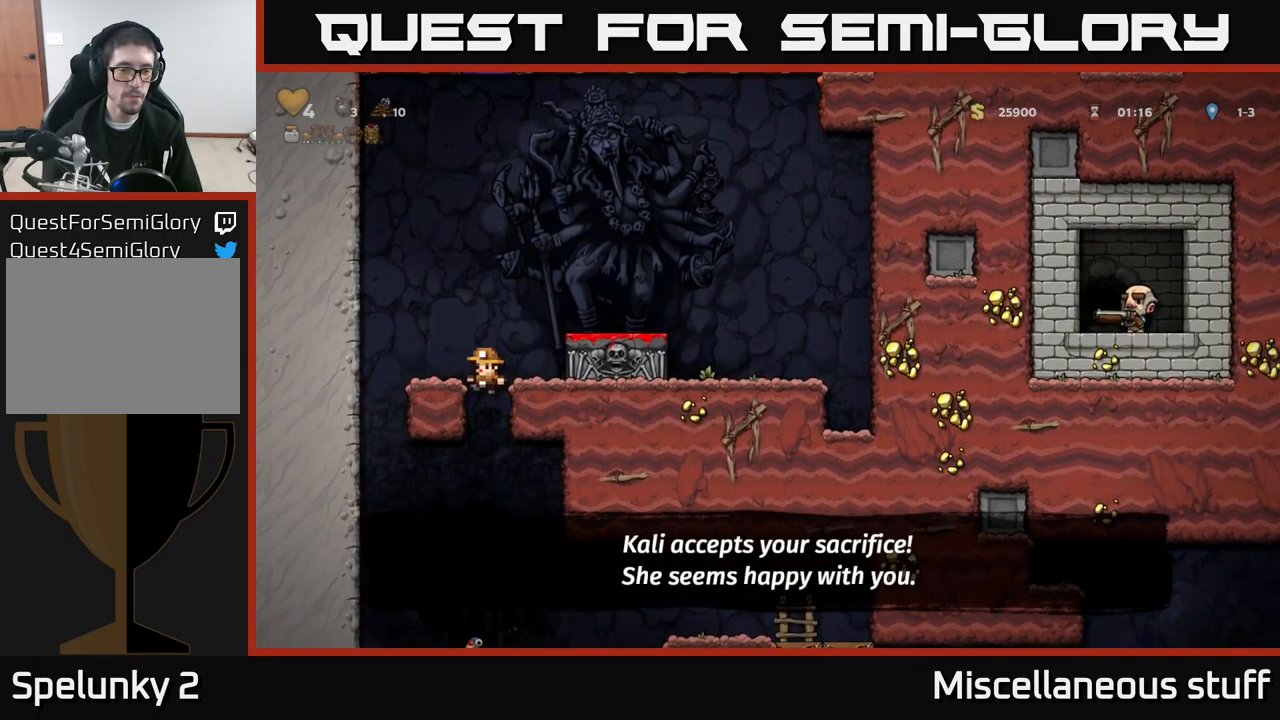
{"buttons": [], "left_stick": "center", "events": []}